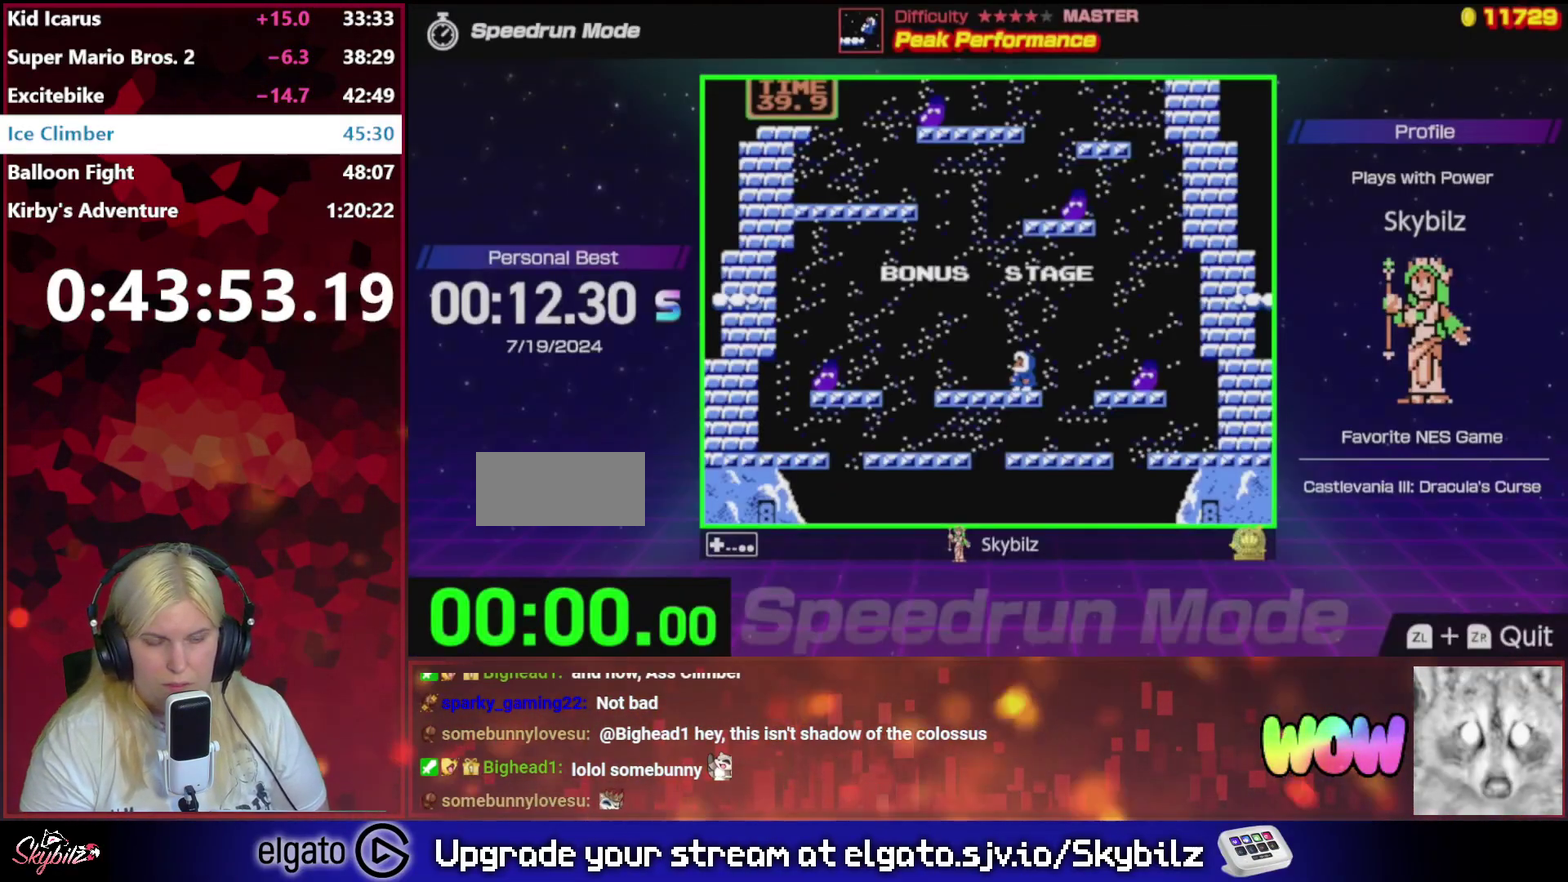
Gameplay with a controller (Nintendo layout); each line is a JSON object with the inputs held at the frame after it. "events" lists button and stick changes between this image and that frame as [ms after this image, input, new state], when the widget could be followed in between. Not read: L3 R3.
{"buttons": [], "events": []}
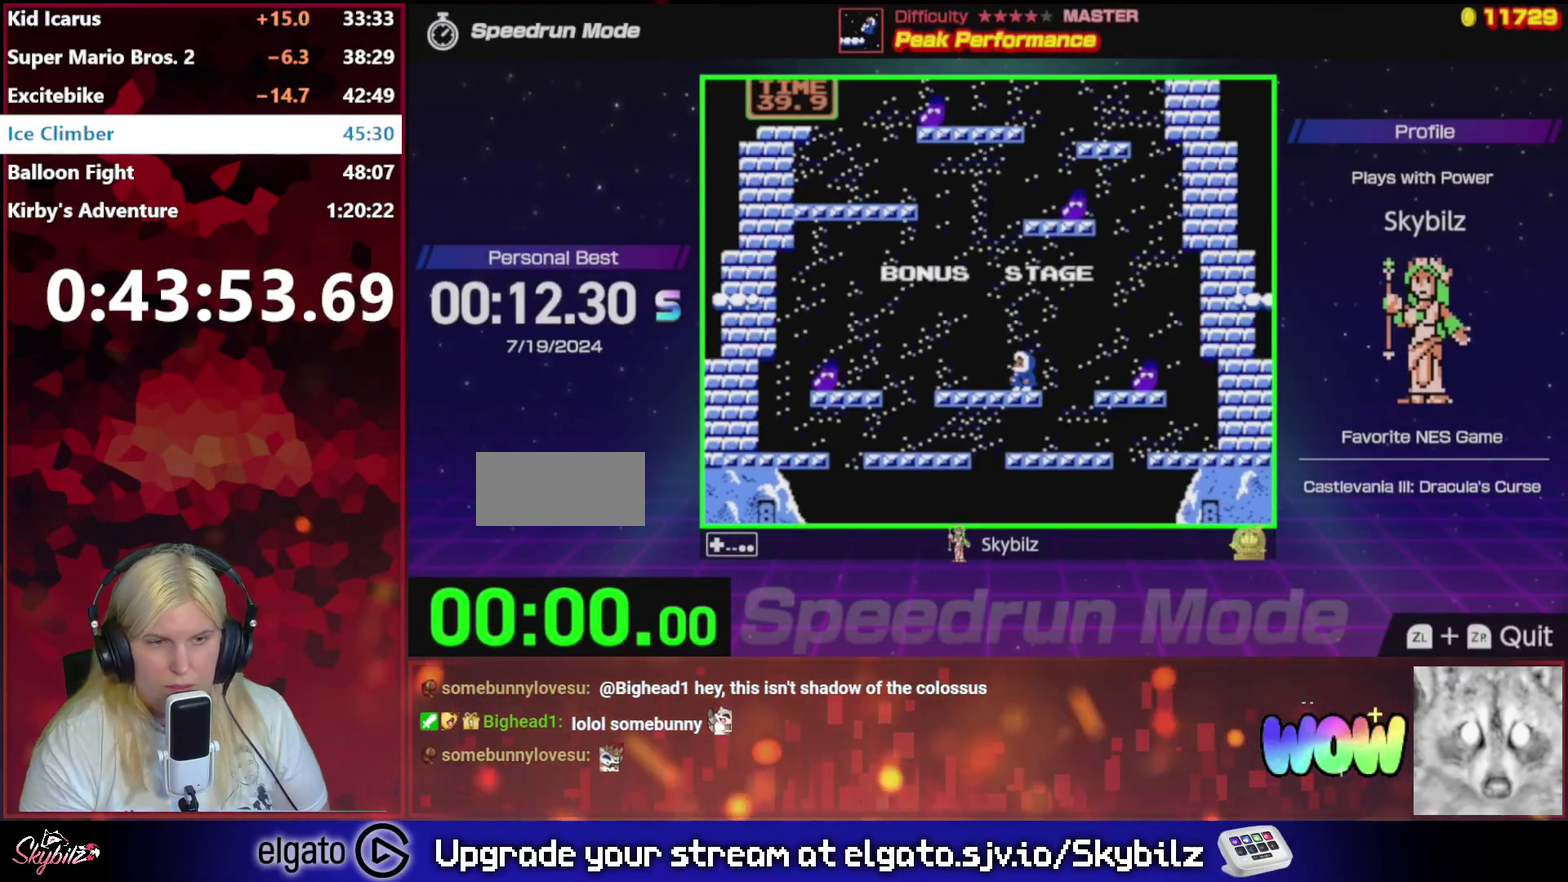
{"buttons": [], "events": []}
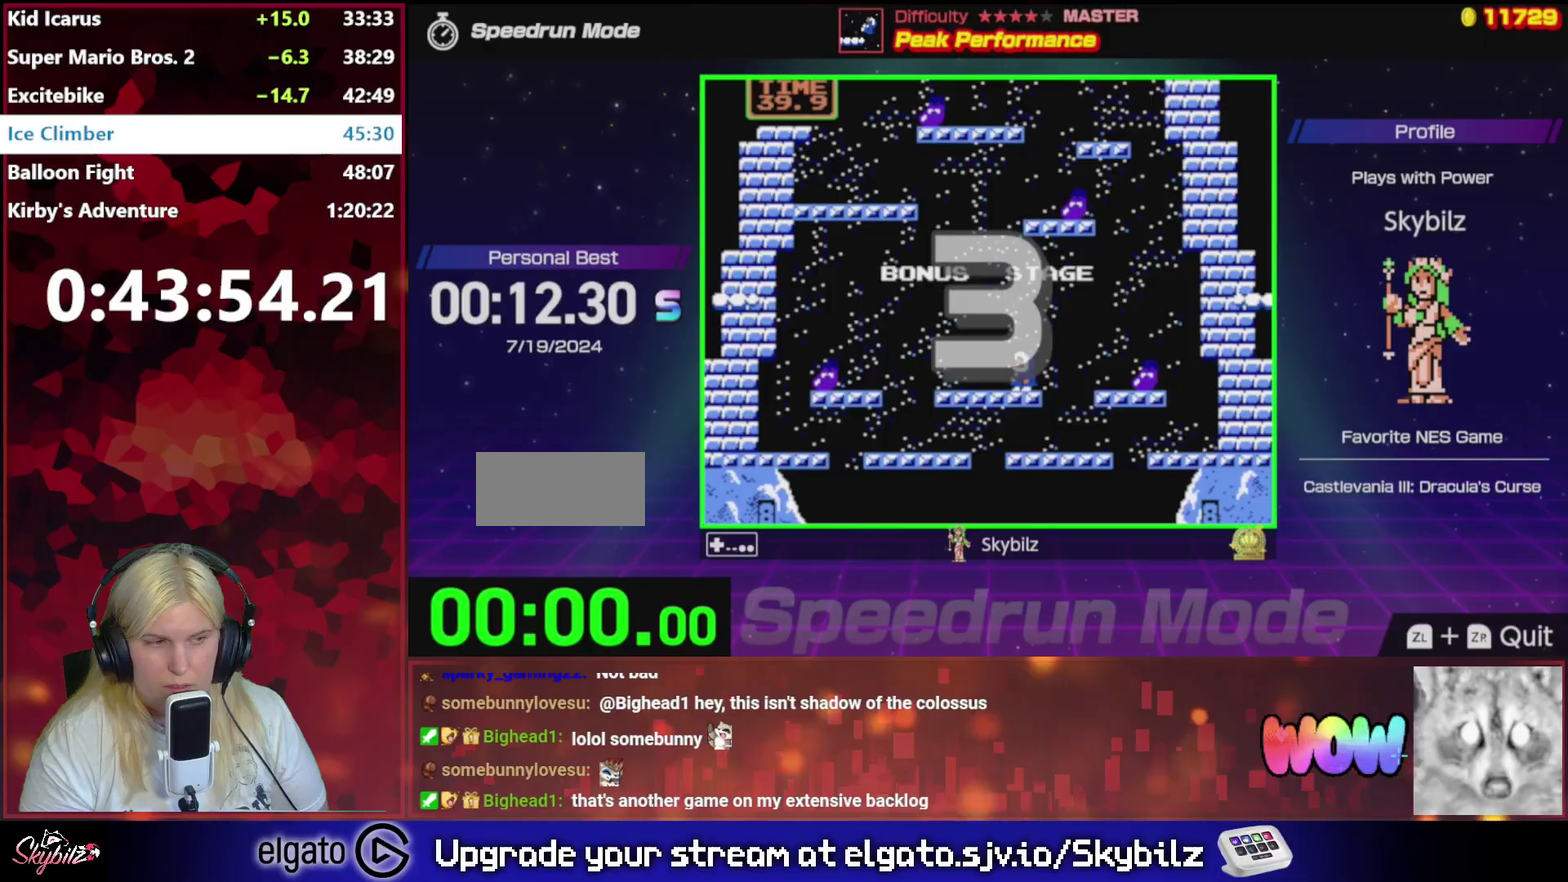
{"buttons": [], "events": []}
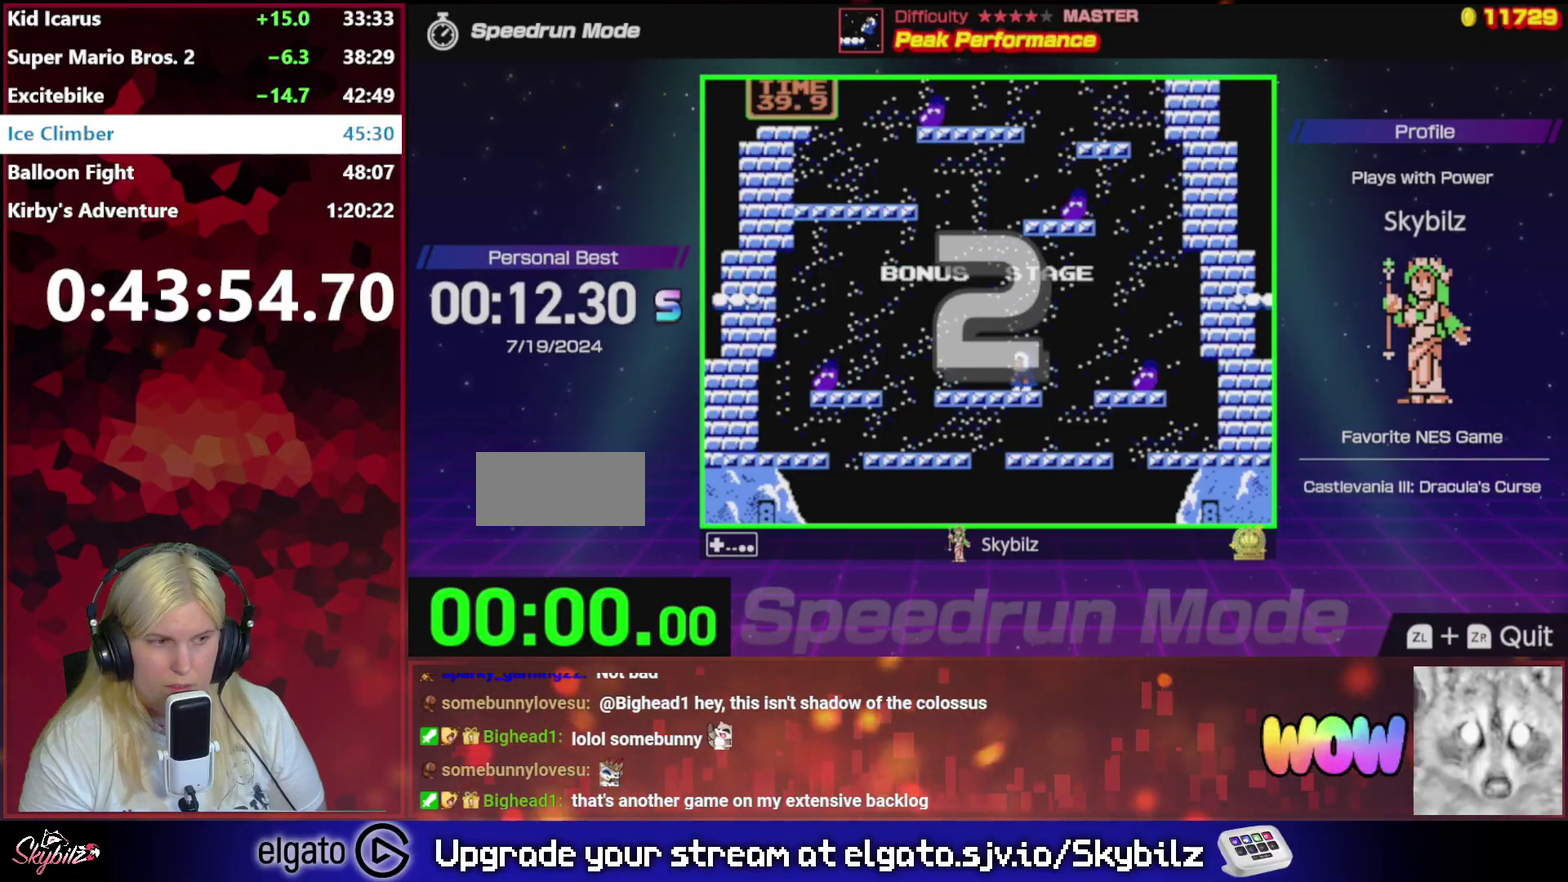
{"buttons": [], "events": []}
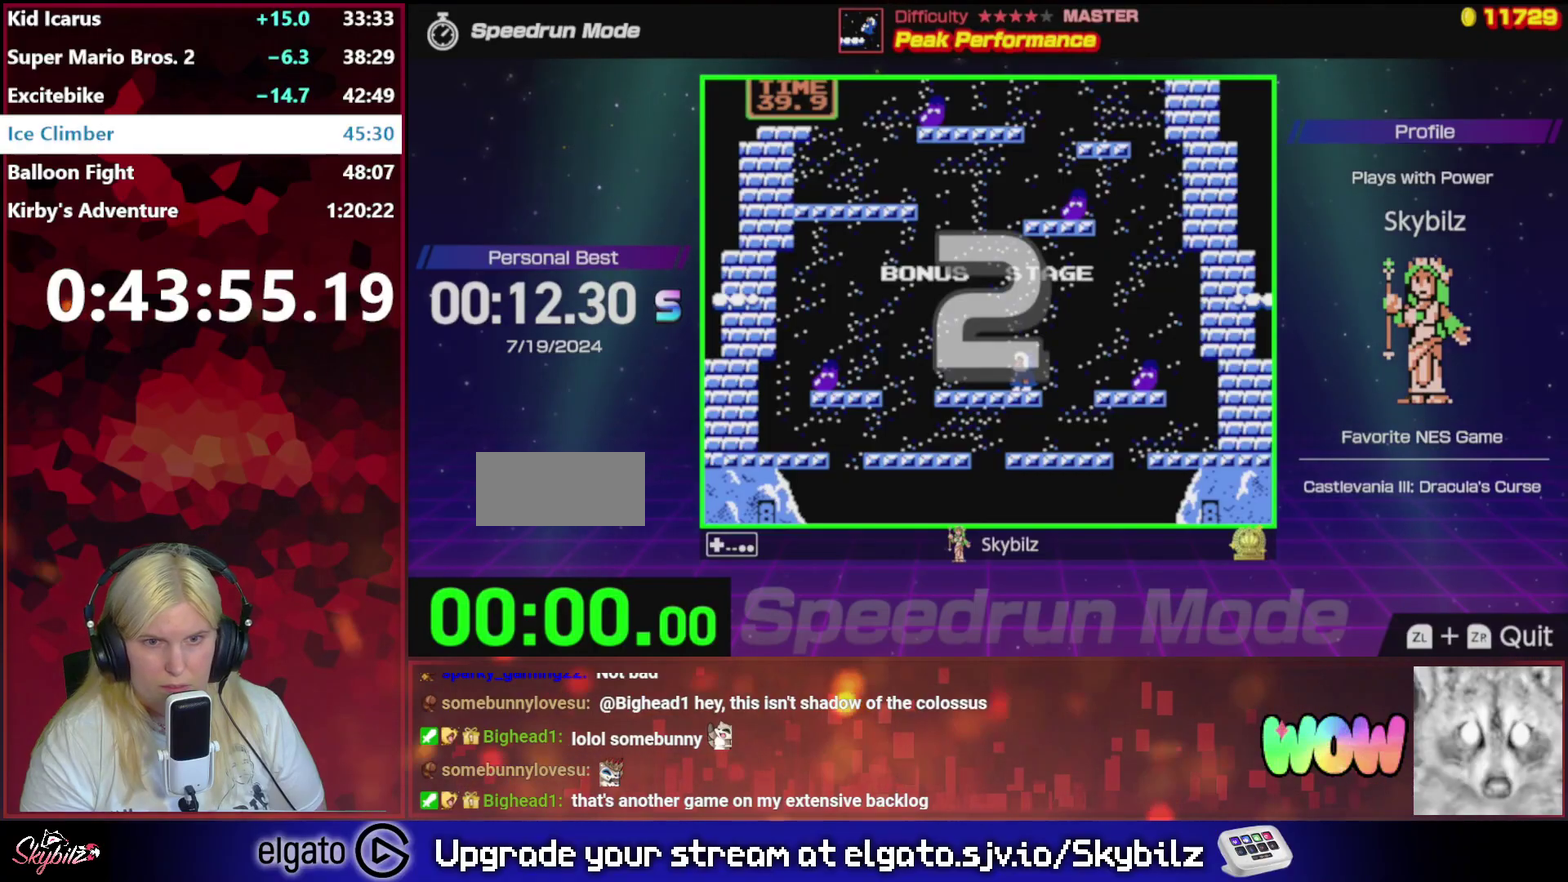
{"buttons": [], "events": []}
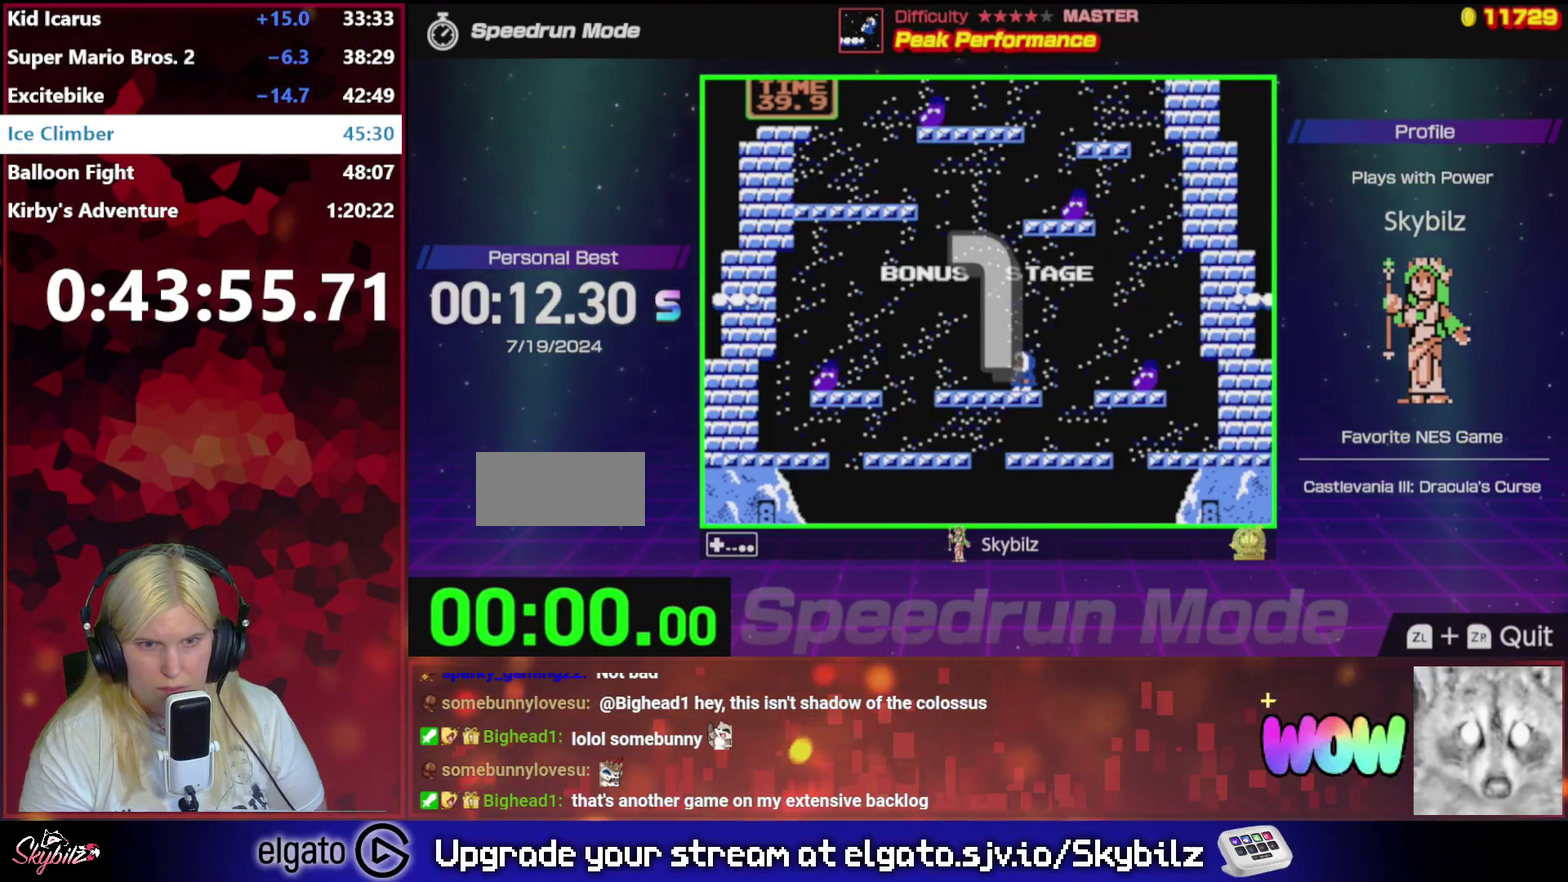
{"buttons": ["DPAD_LEFT"], "events": [[167, "DPAD_LEFT", "down"]]}
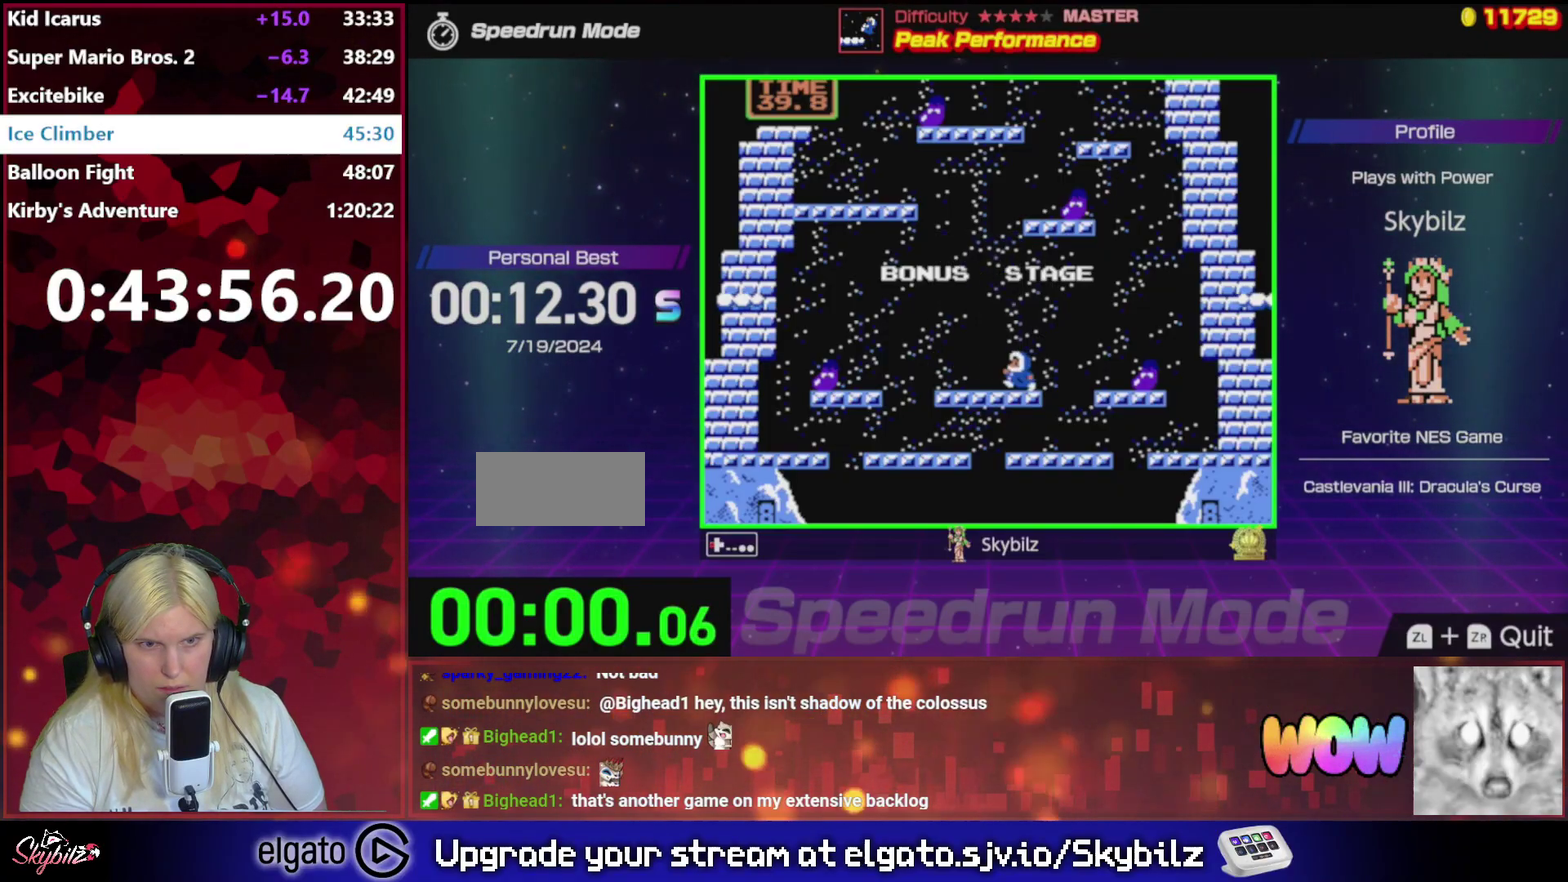
{"buttons": ["DPAD_LEFT"], "events": [[300, "DPAD_LEFT", "up"], [333, "DPAD_RIGHT", "down"], [467, "DPAD_LEFT", "down"], [467, "DPAD_RIGHT", "up"]]}
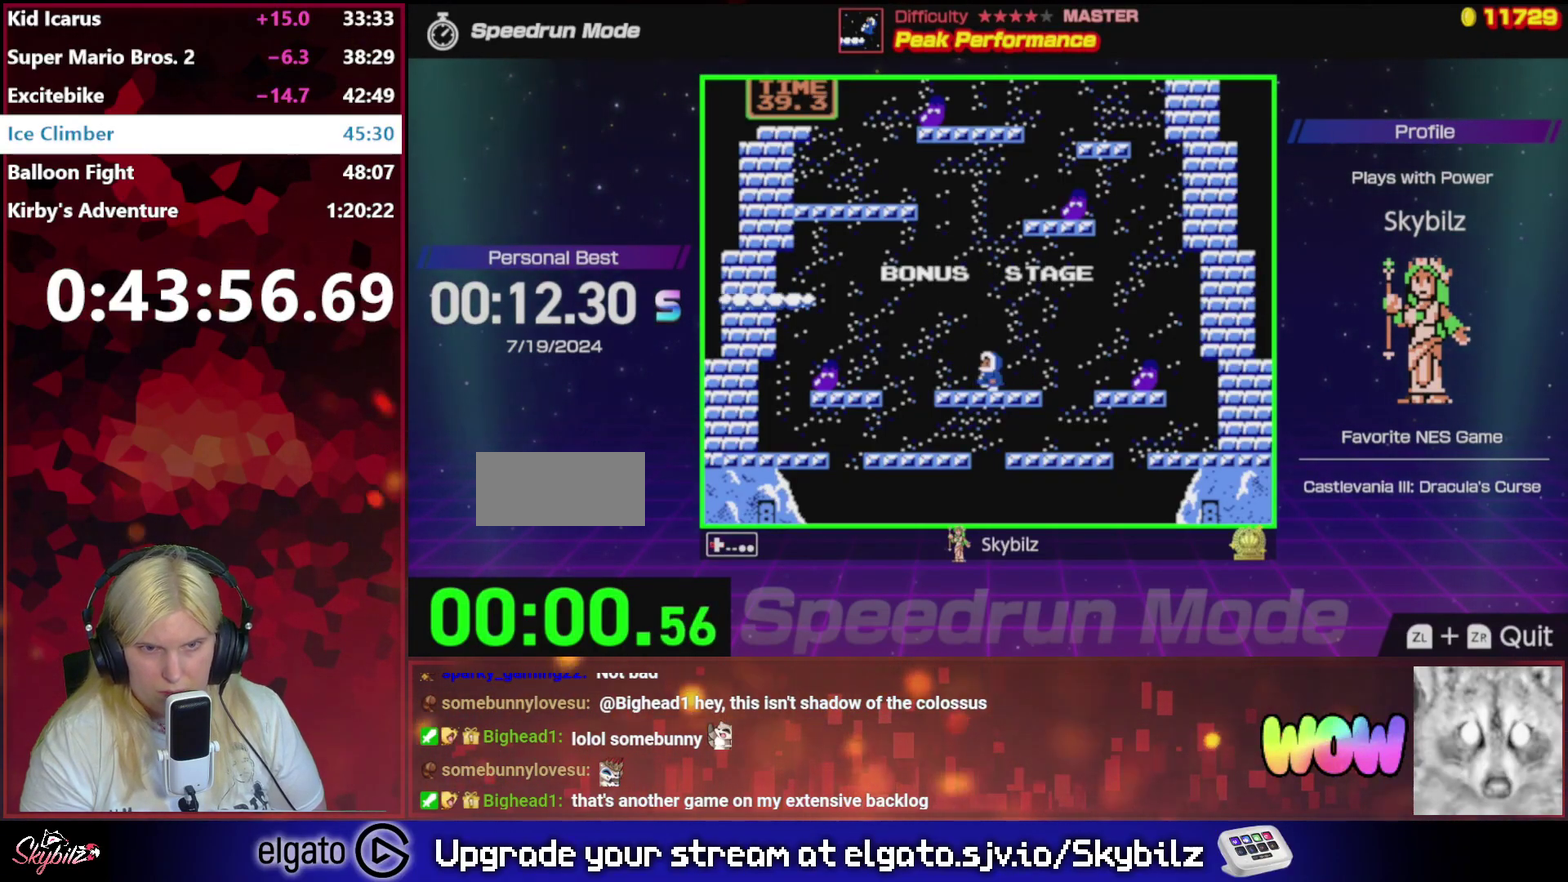
{"buttons": ["DPAD_LEFT"], "events": [[133, "DPAD_LEFT", "up"], [167, "DPAD_RIGHT", "down"], [400, "DPAD_RIGHT", "up"], [433, "DPAD_LEFT", "down"]]}
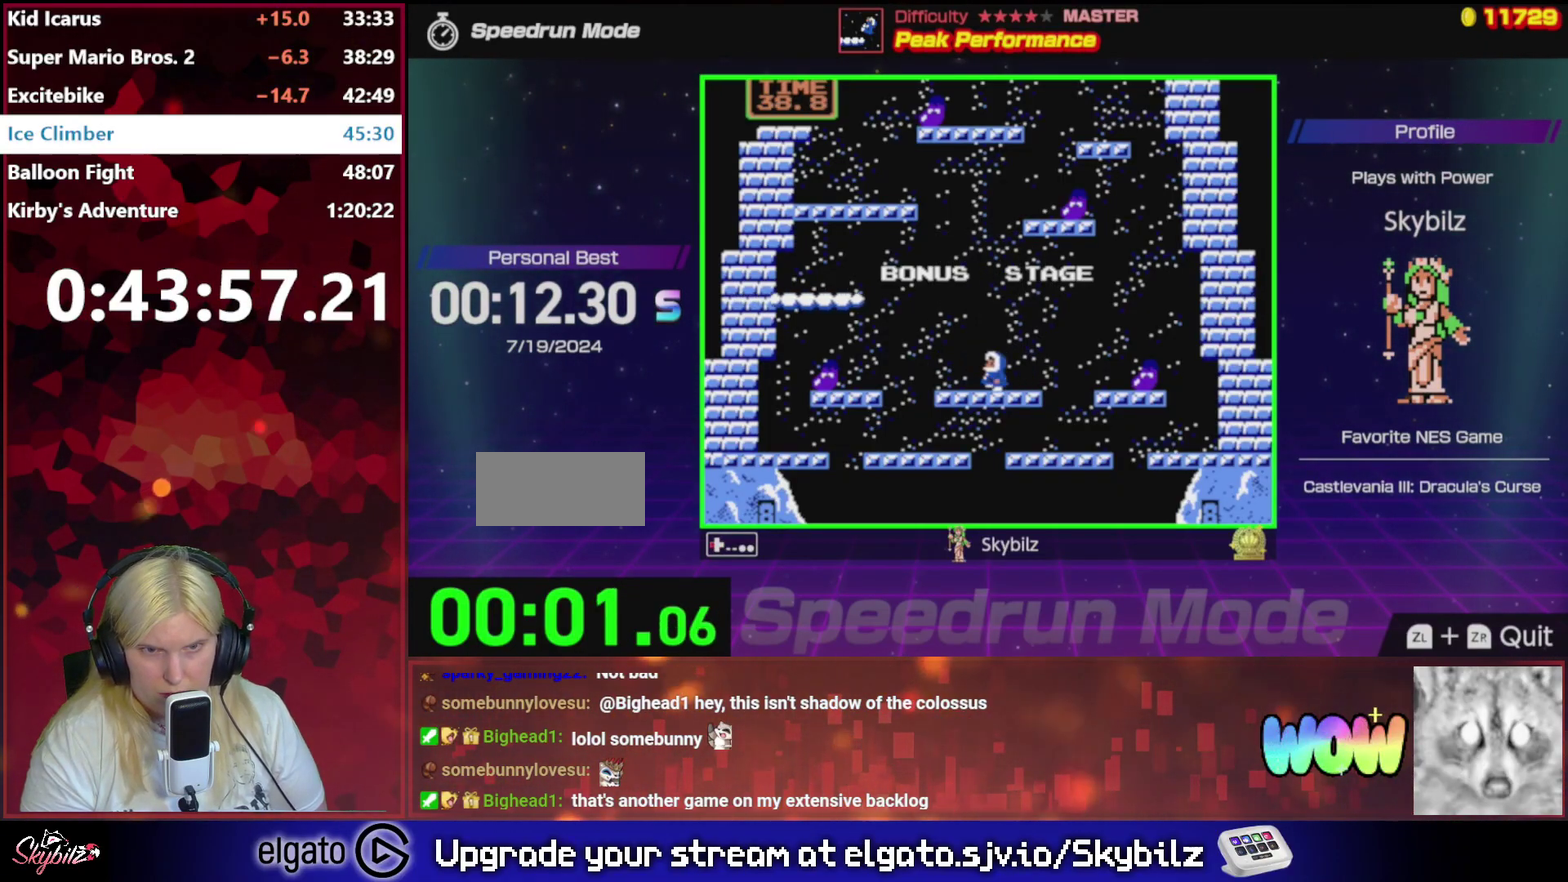
{"buttons": ["DPAD_LEFT"], "events": [[200, "A", "down"], [500, "A", "up"]]}
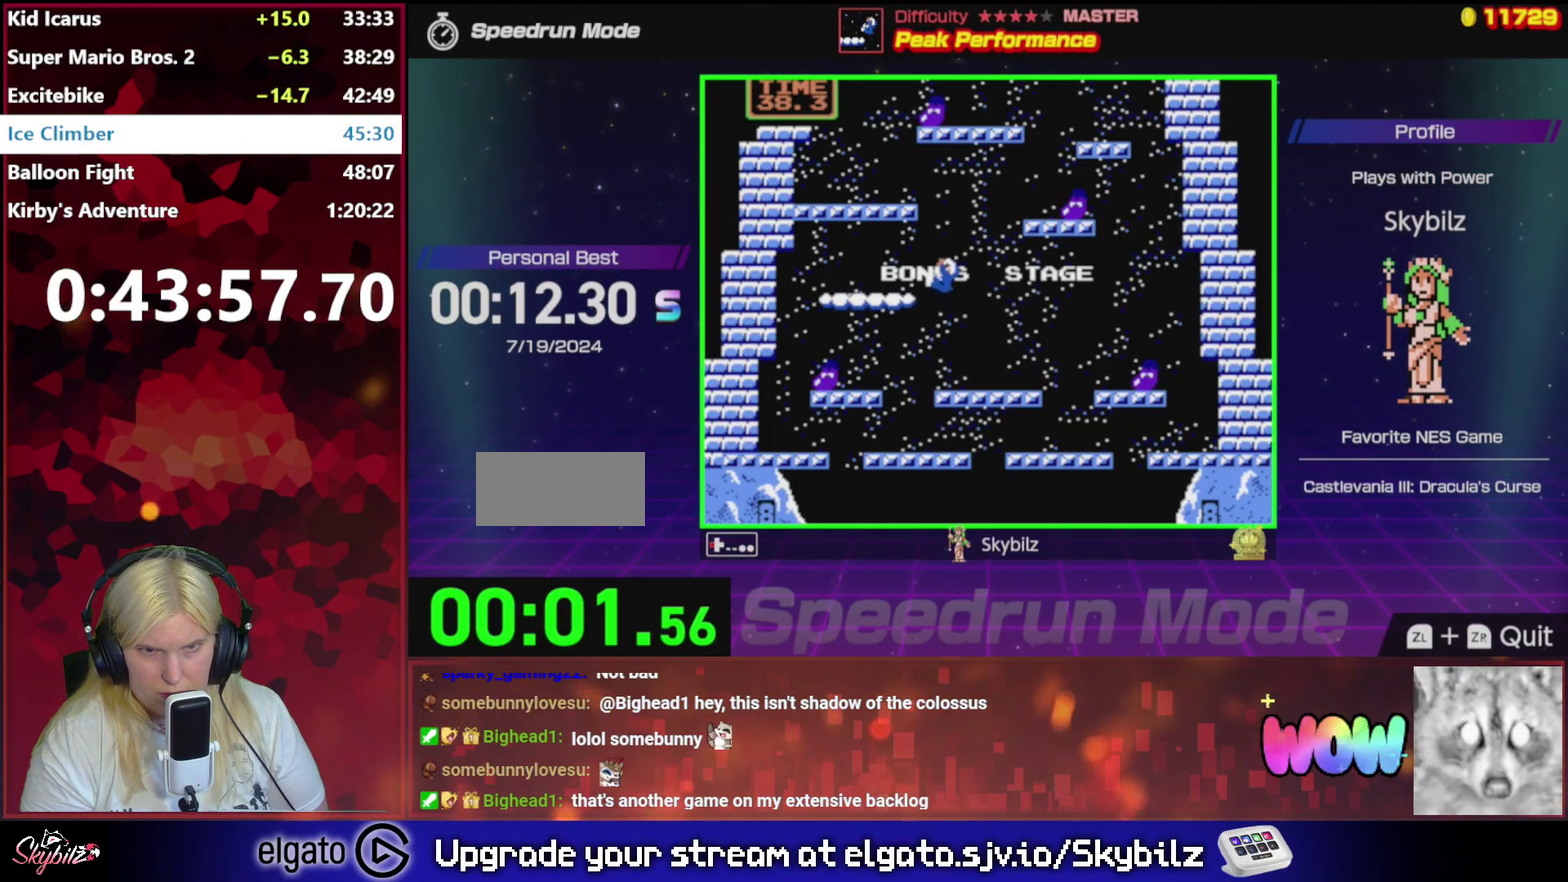
{"buttons": [], "events": [[333, "DPAD_LEFT", "up"]]}
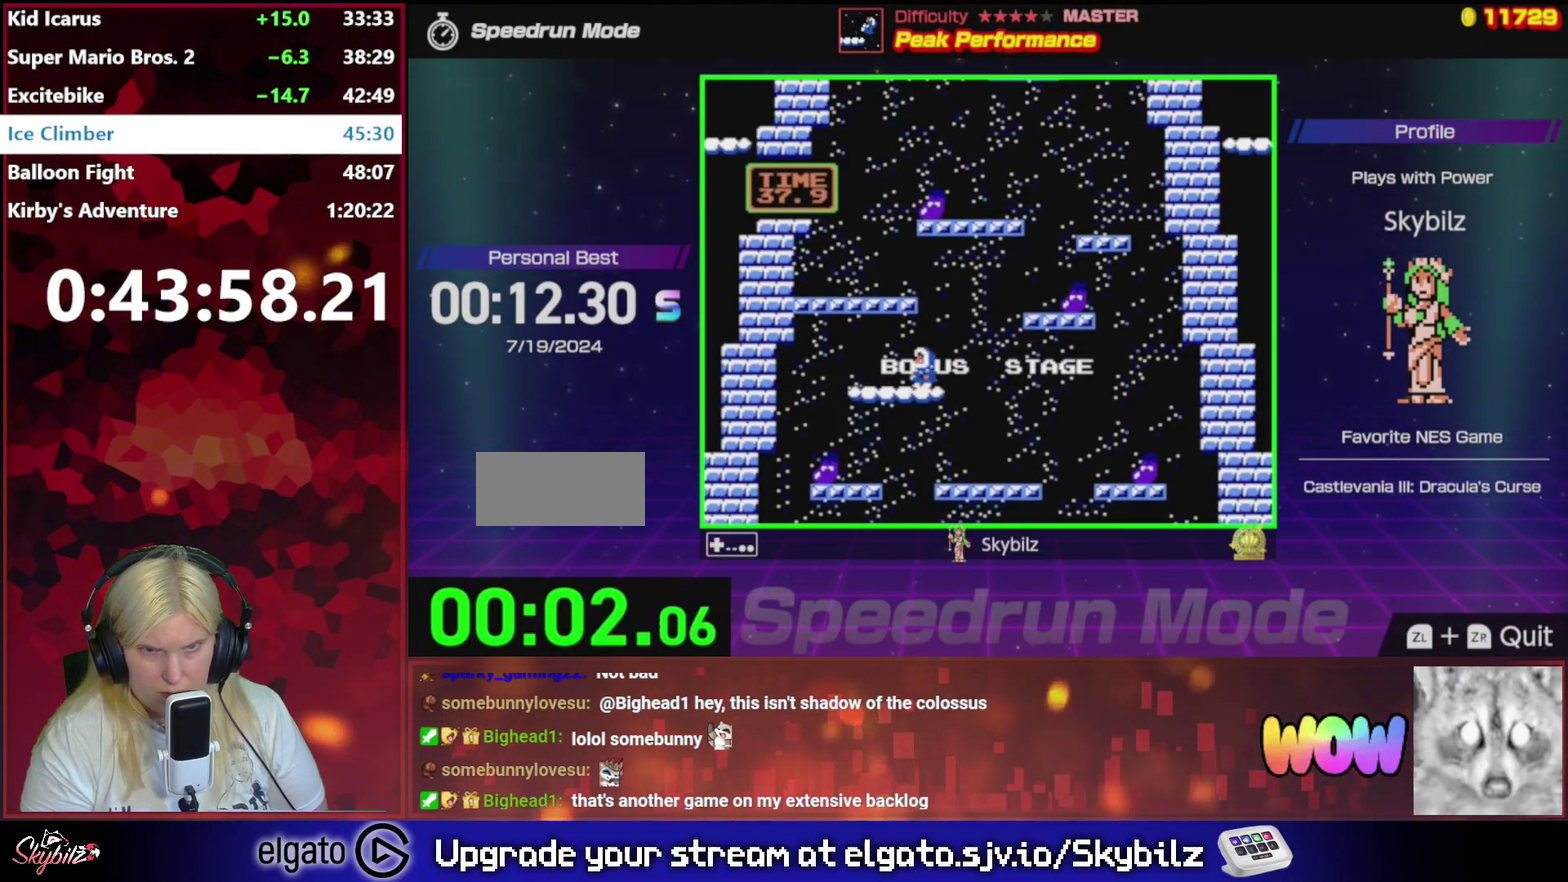
{"buttons": ["DPAD_UP", "DPAD_LEFT"], "events": [[67, "DPAD_LEFT", "down"], [233, "DPAD_LEFT", "up"], [267, "DPAD_RIGHT", "down"], [367, "DPAD_RIGHT", "up"], [400, "DPAD_LEFT", "down"], [500, "DPAD_UP", "down"]]}
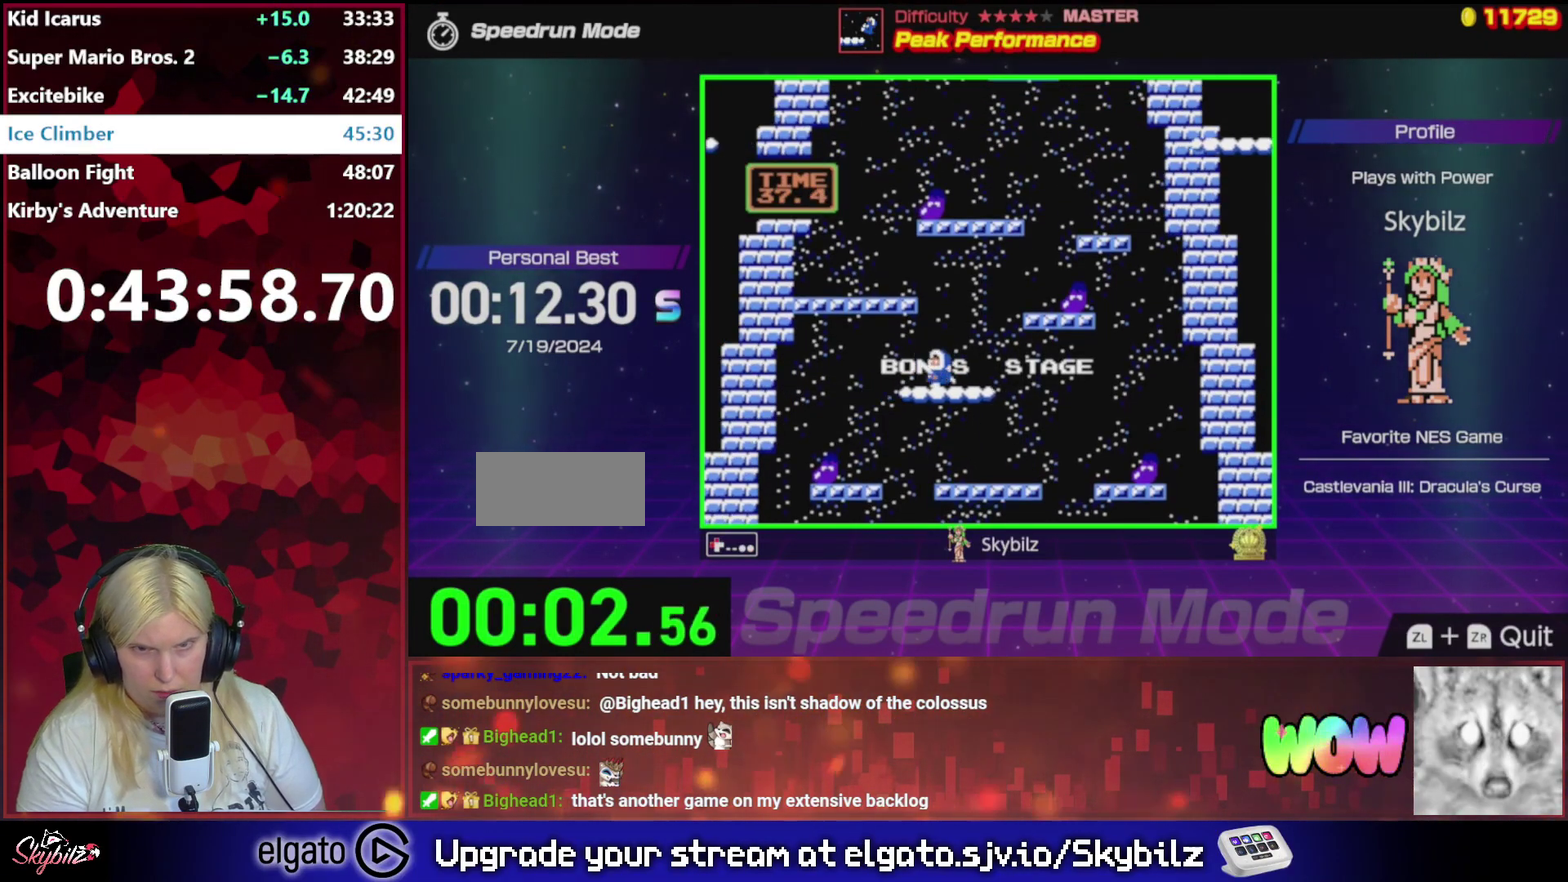
{"buttons": ["A", "DPAD_RIGHT"], "events": [[67, "DPAD_LEFT", "up"], [67, "DPAD_RIGHT", "down"], [67, "DPAD_UP", "up"], [267, "A", "down"]]}
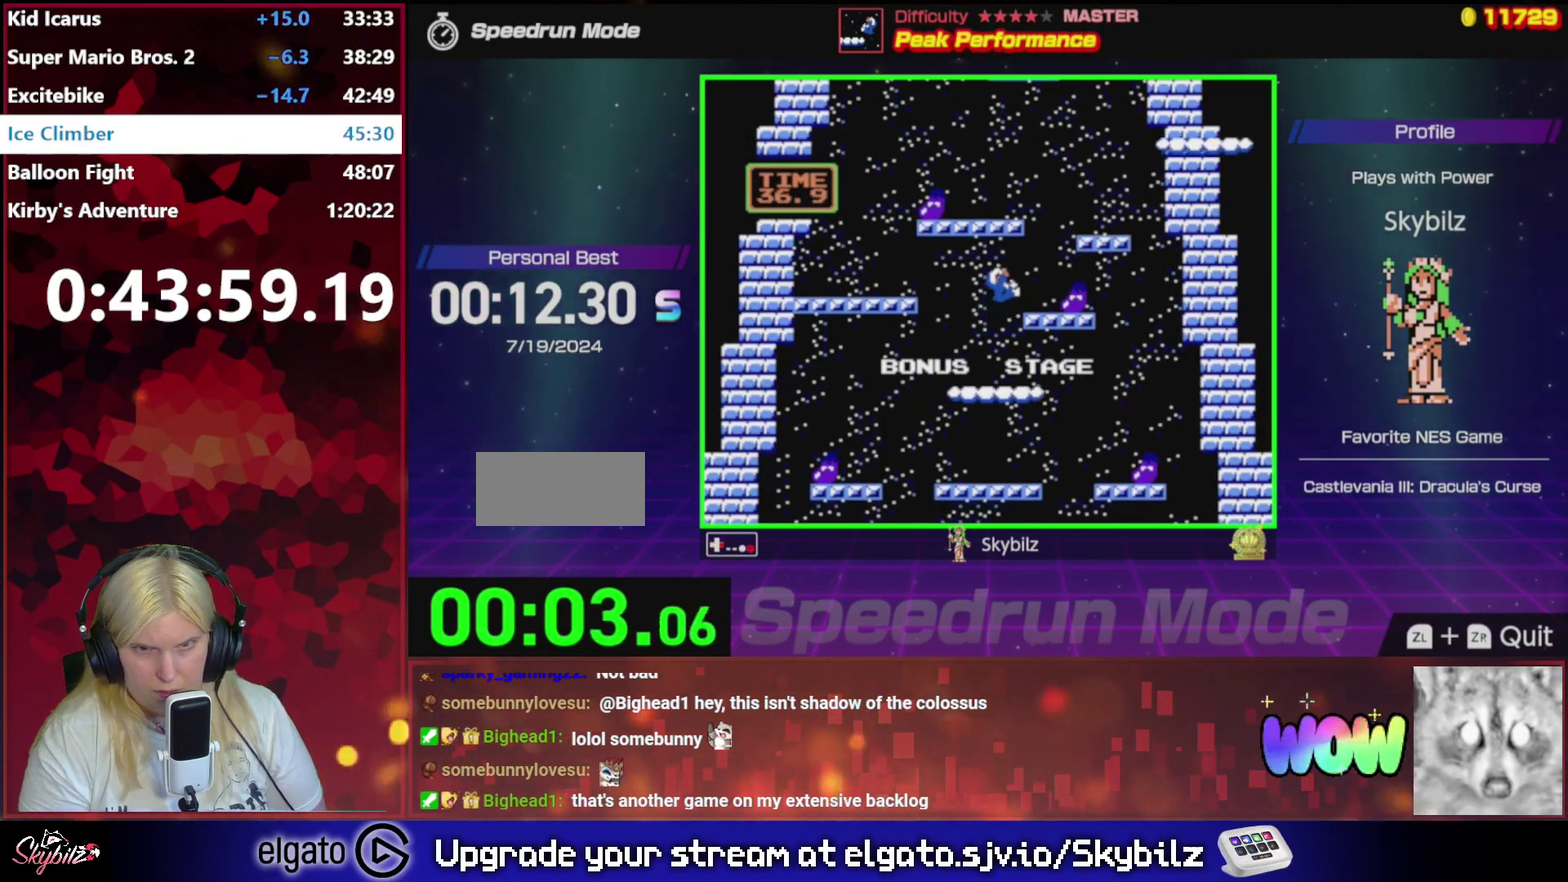
{"buttons": ["DPAD_RIGHT"], "events": [[400, "A", "up"]]}
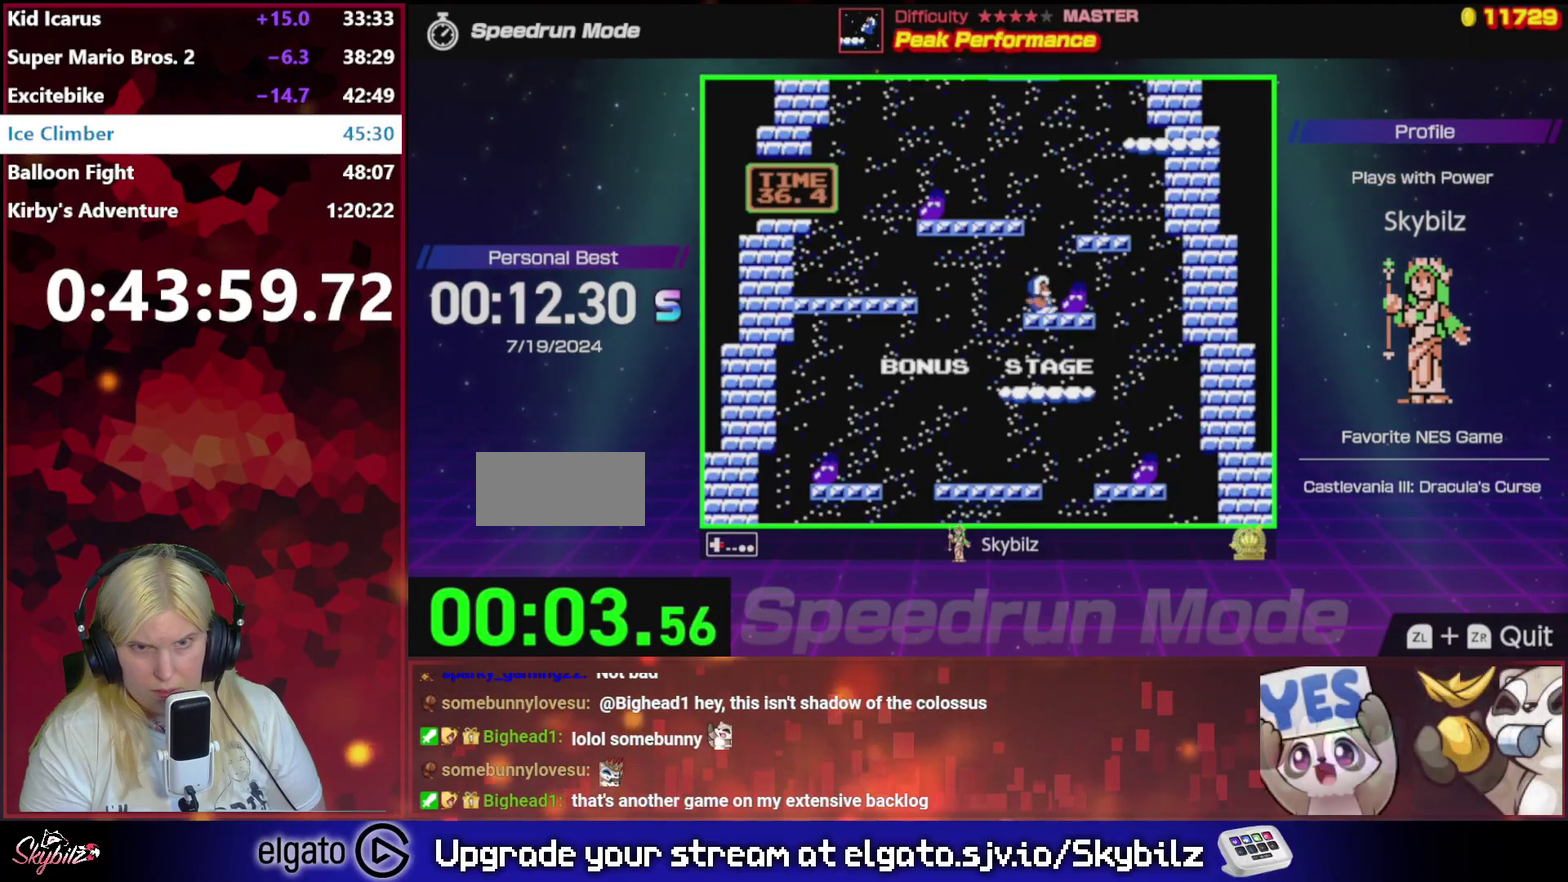
{"buttons": ["DPAD_RIGHT"], "events": [[200, "DPAD_LEFT", "down"], [200, "DPAD_RIGHT", "up"], [400, "DPAD_LEFT", "up"], [400, "DPAD_RIGHT", "down"]]}
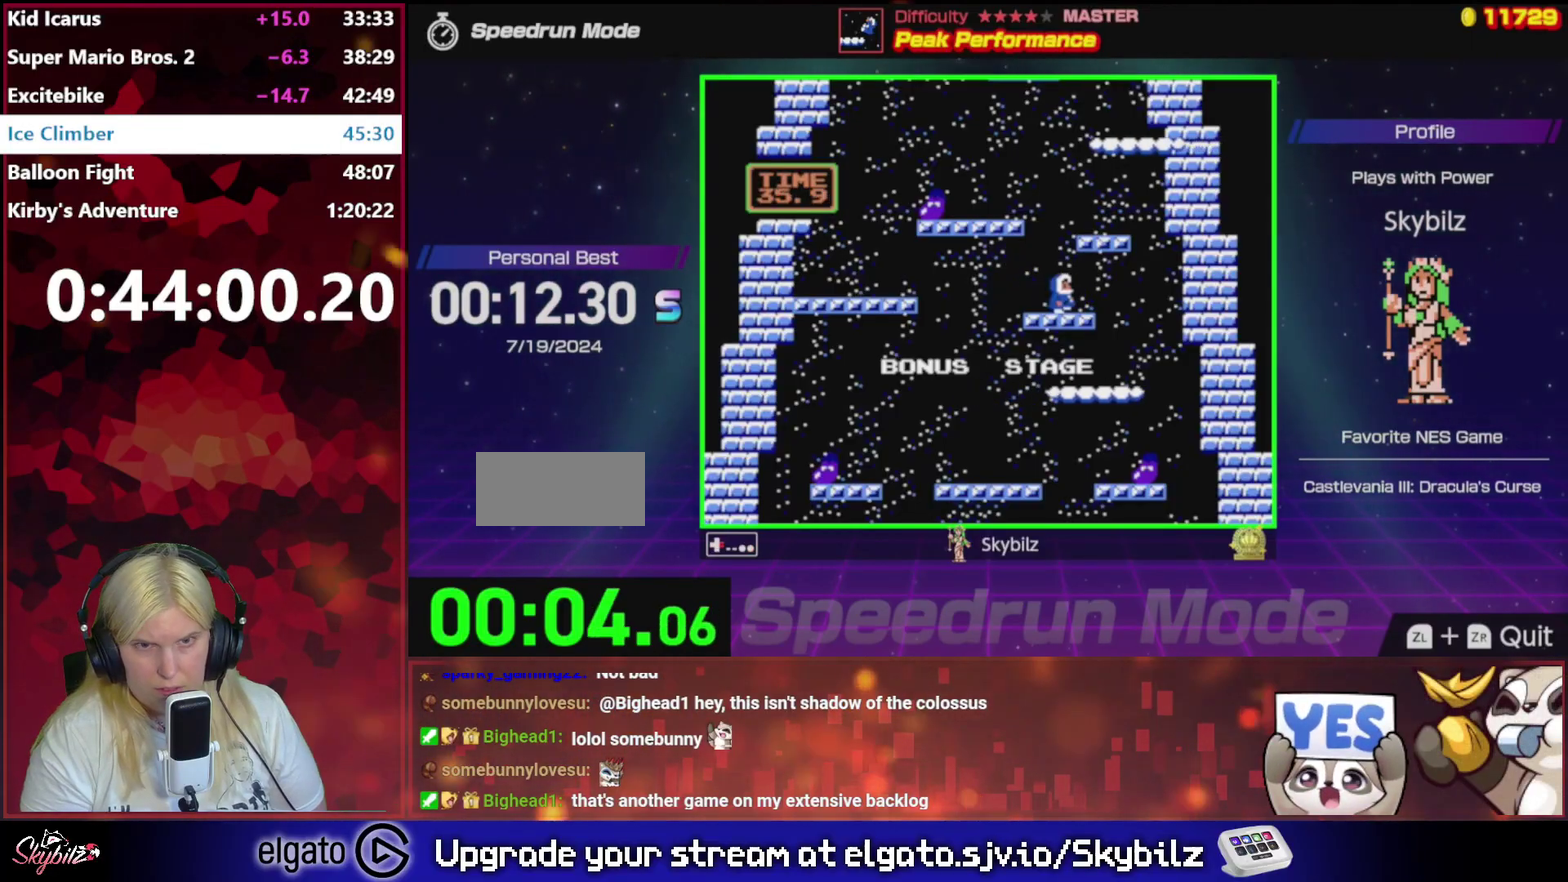
{"buttons": ["A", "DPAD_LEFT"], "events": [[67, "DPAD_LEFT", "down"], [67, "DPAD_RIGHT", "up"], [300, "A", "down"]]}
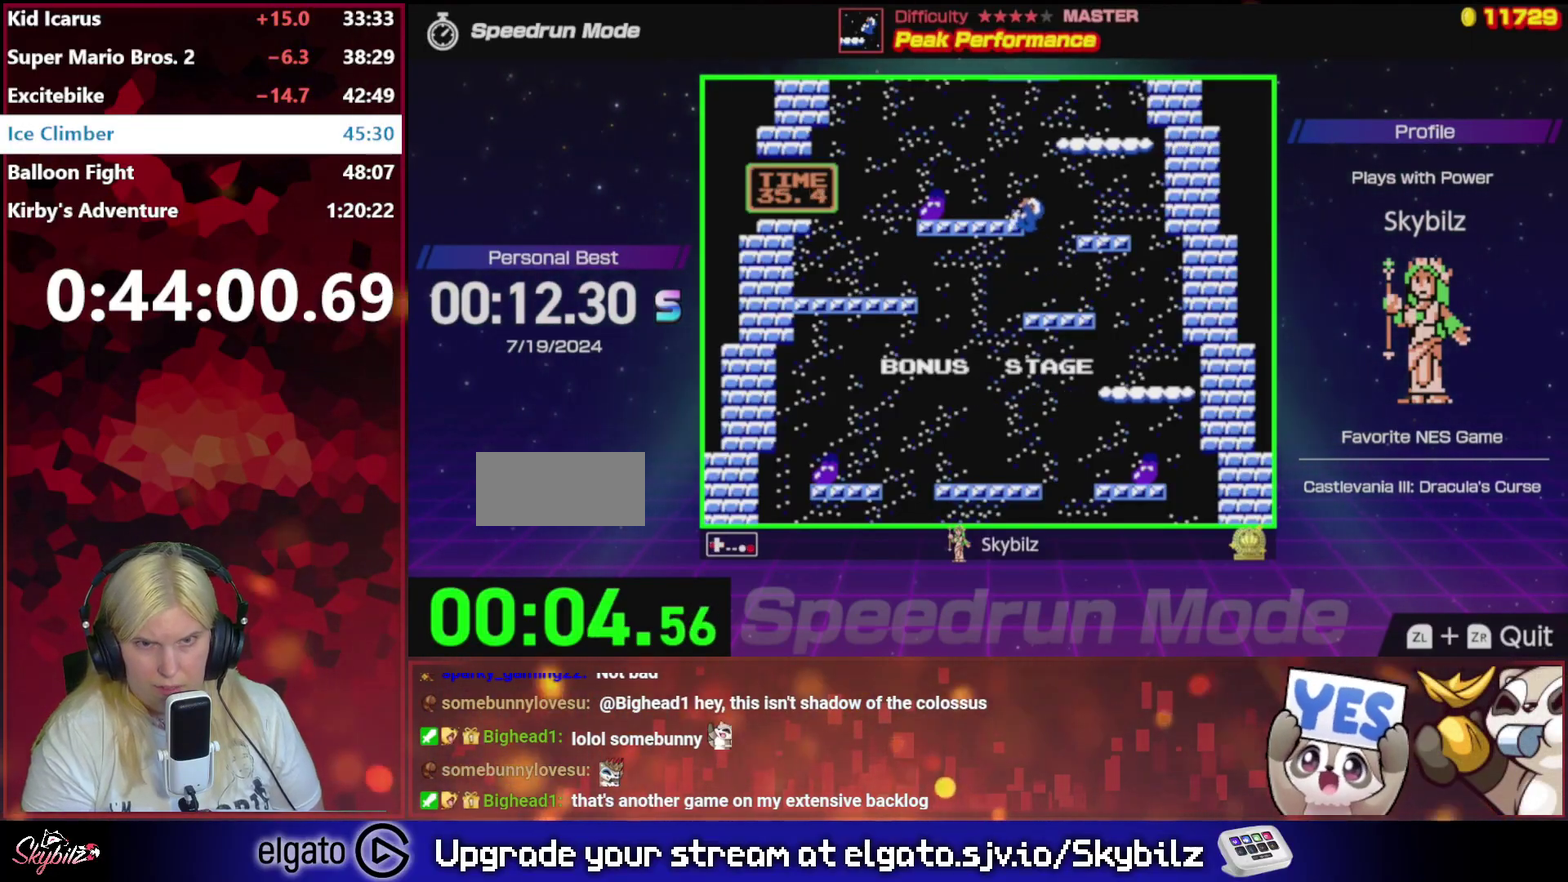
{"buttons": ["DPAD_LEFT"], "events": [[300, "A", "up"]]}